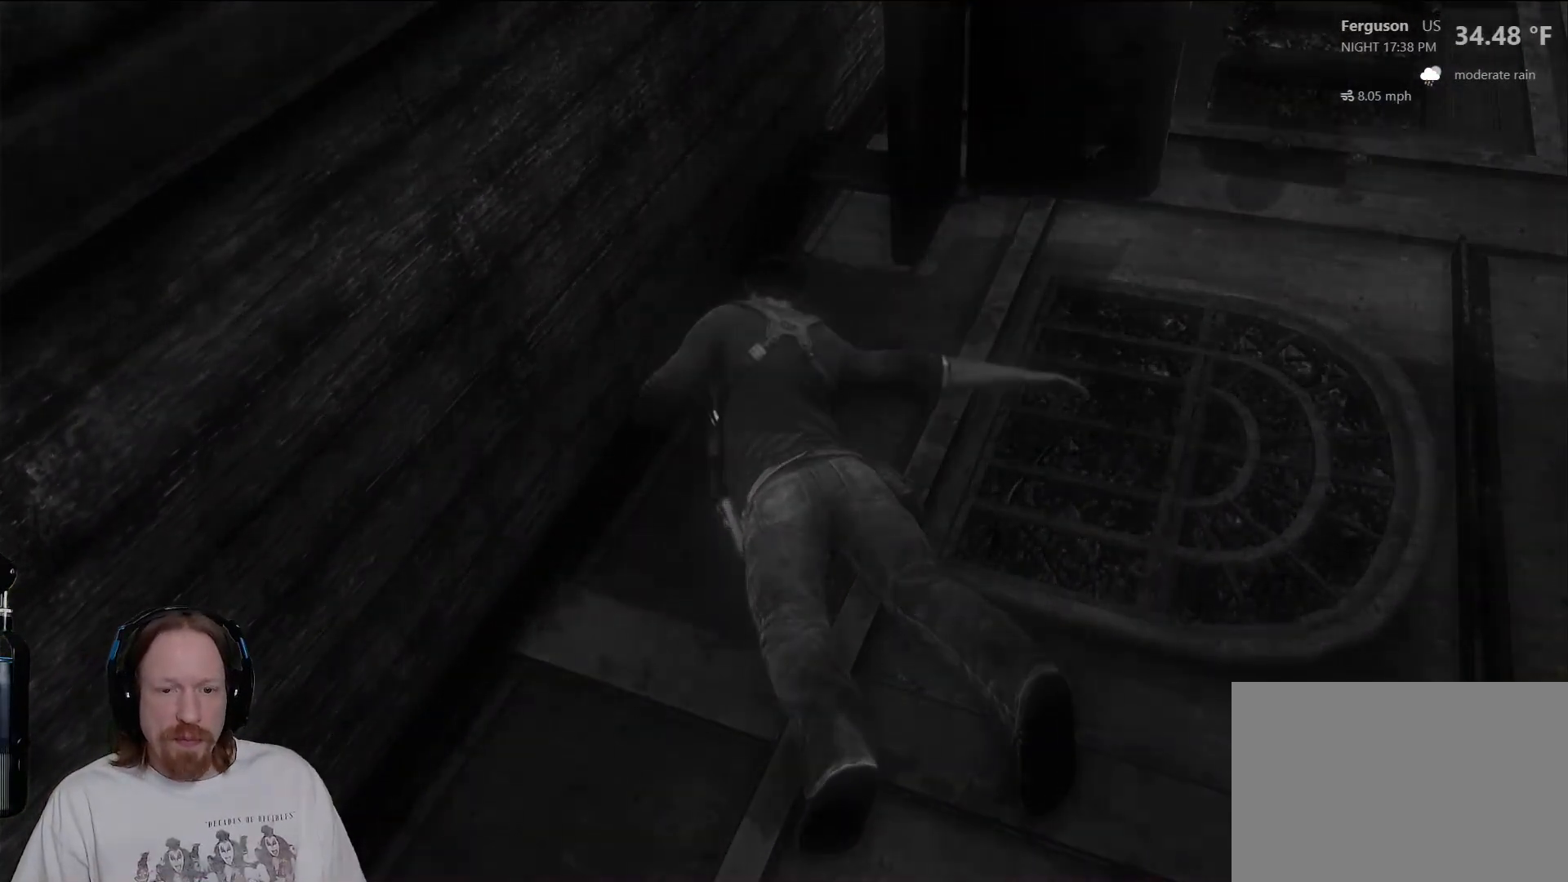
Gameplay with a controller (PlayStation layout); each line is a JSON object with the inputs held at the frame after it. "events" lists button and stick changes between this image and that frame as [ms after this image, input, new state], when the widget could be followed in between.
{"buttons": [], "left_stick": "center", "right_stick": "center", "events": []}
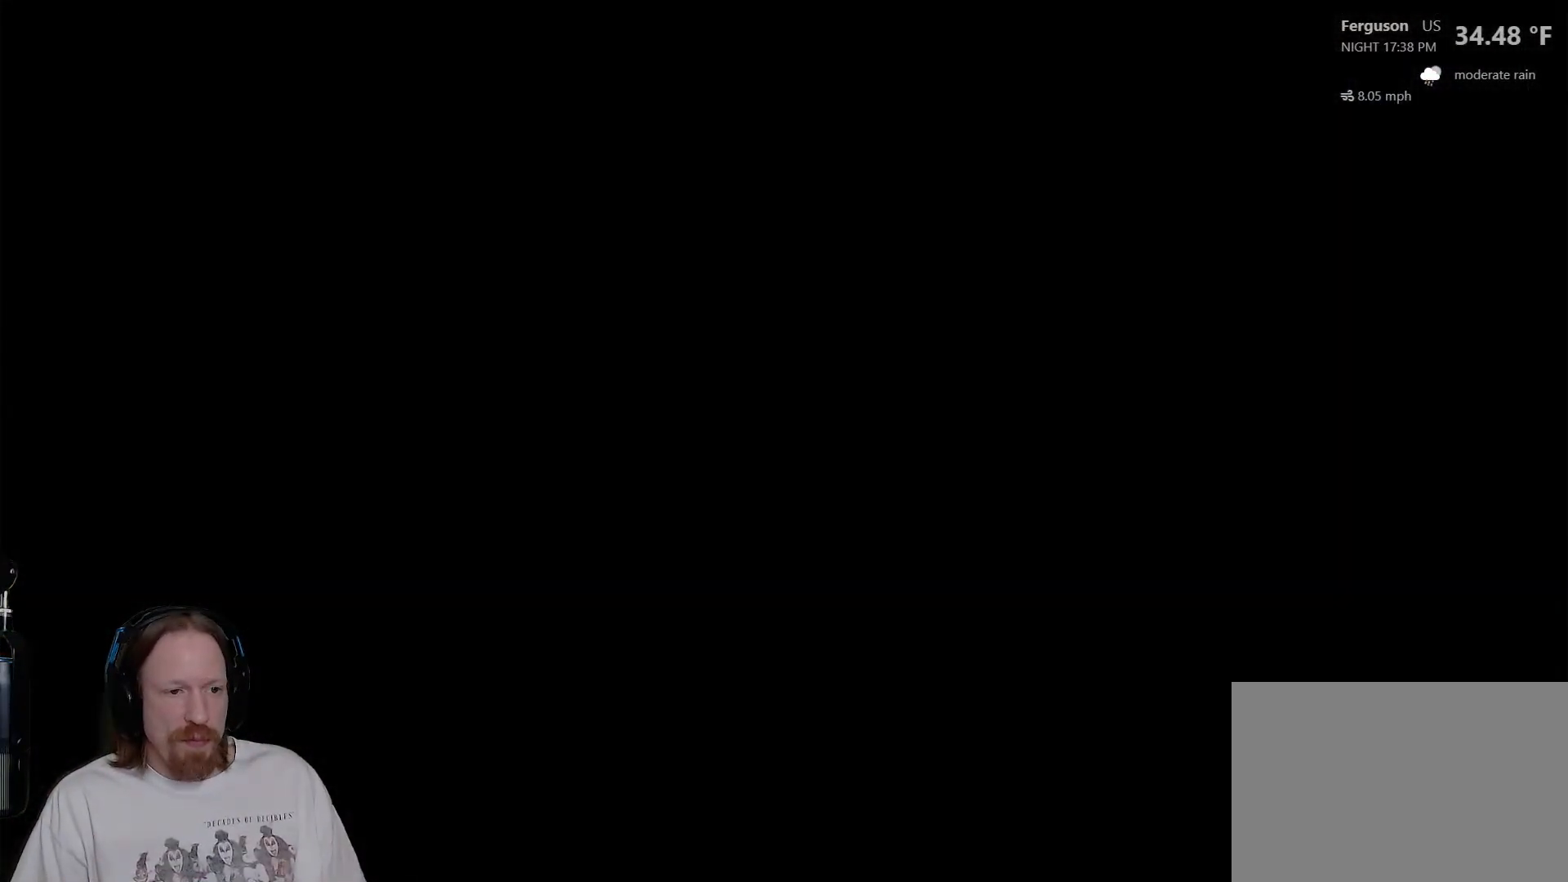
{"buttons": [], "left_stick": "center", "right_stick": "center", "events": []}
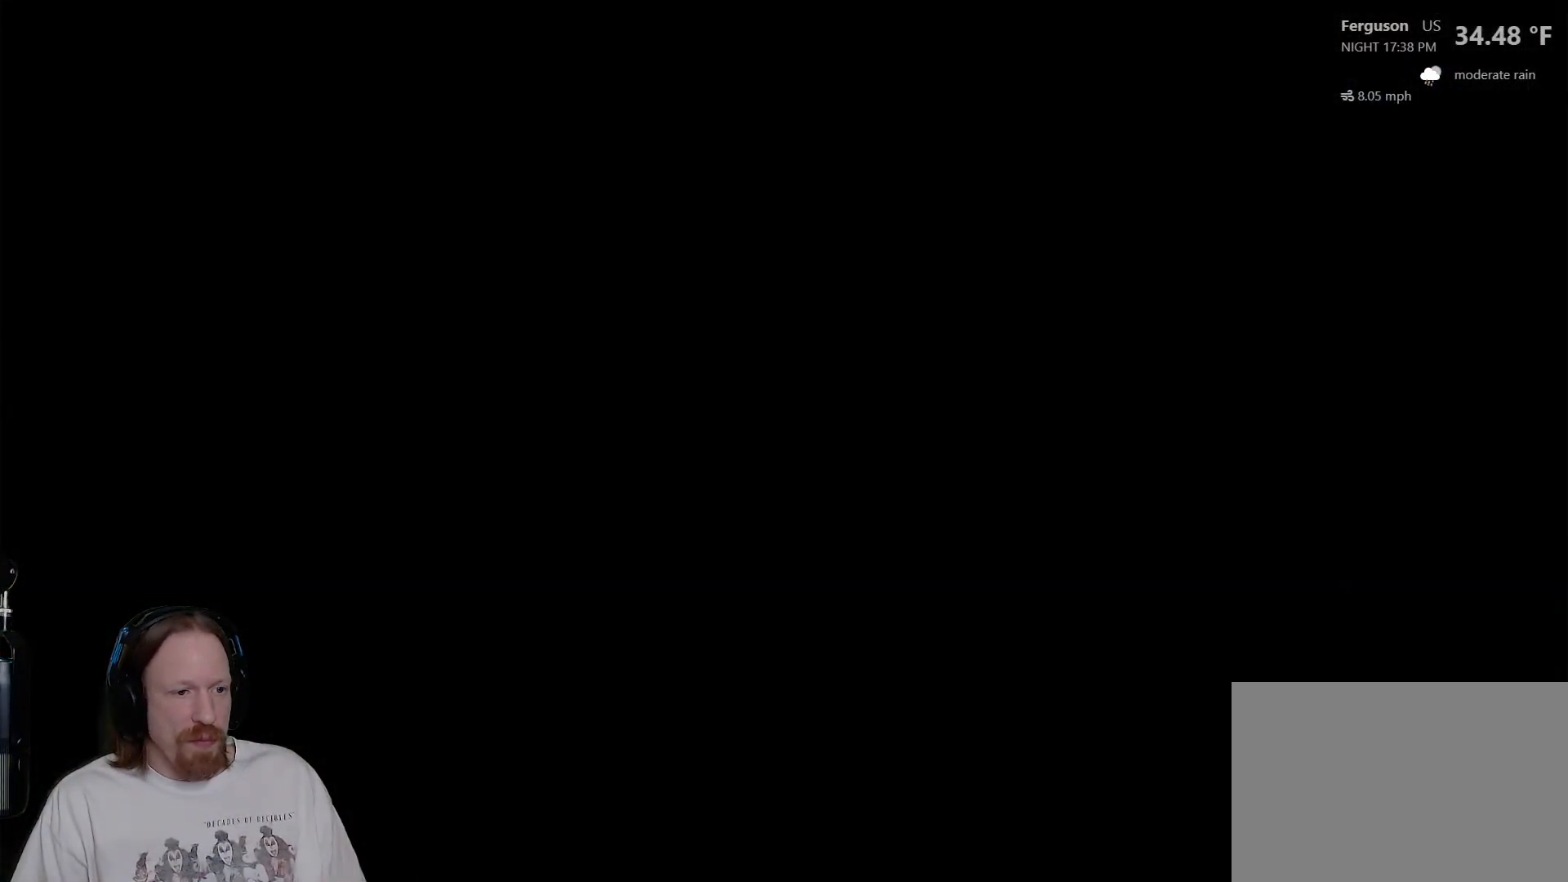
{"buttons": [], "left_stick": "center", "right_stick": "center", "events": []}
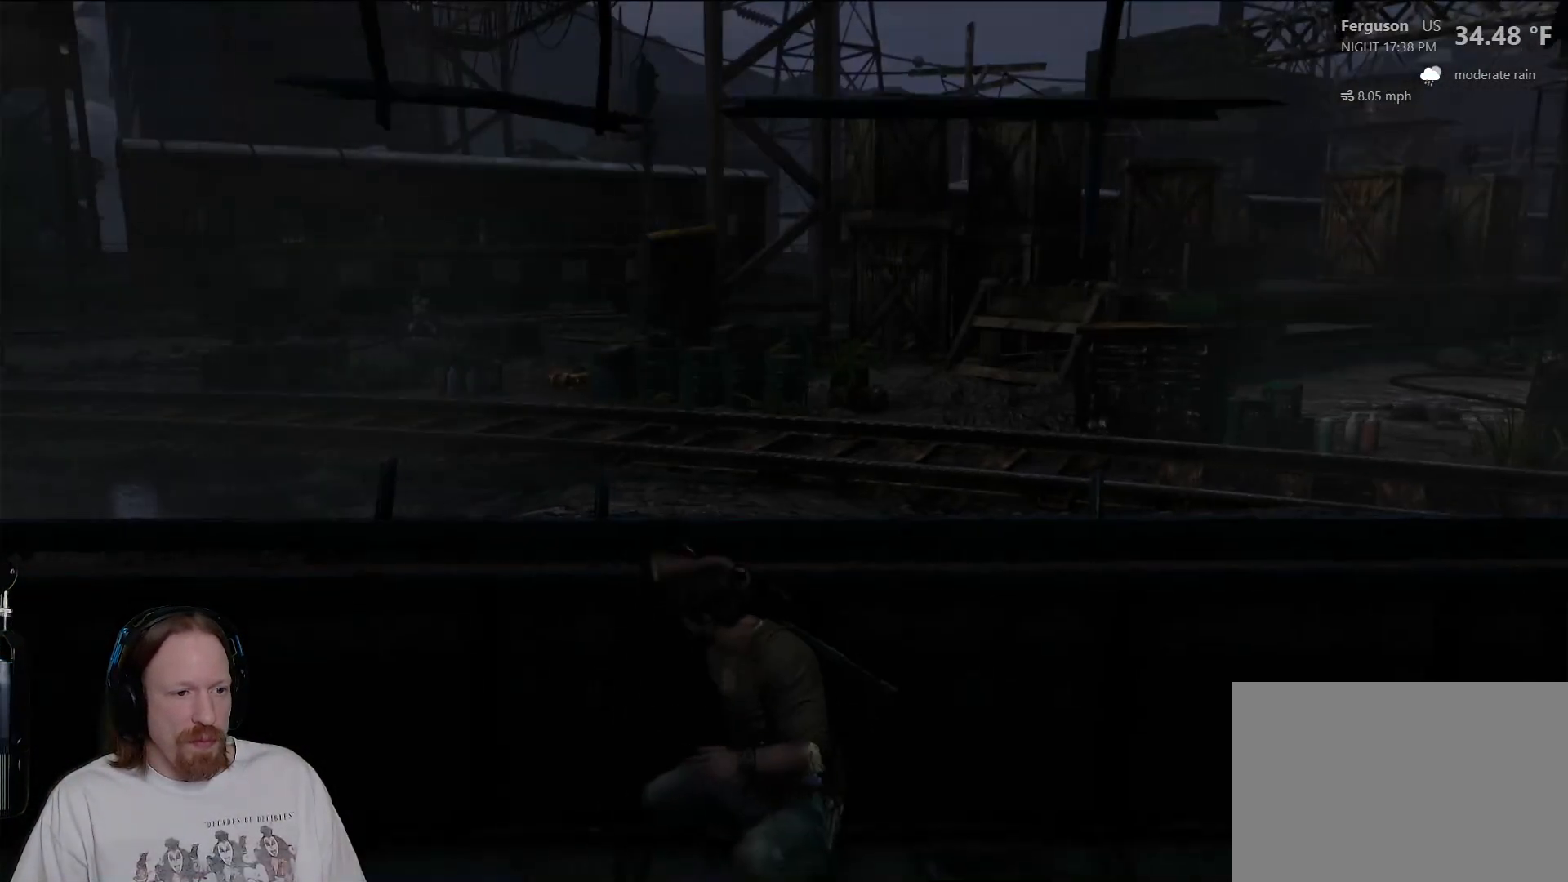
{"buttons": [], "left_stick": "left", "right_stick": "left", "events": [[283, "left_stick", "left"], [367, "right_stick", "left"]]}
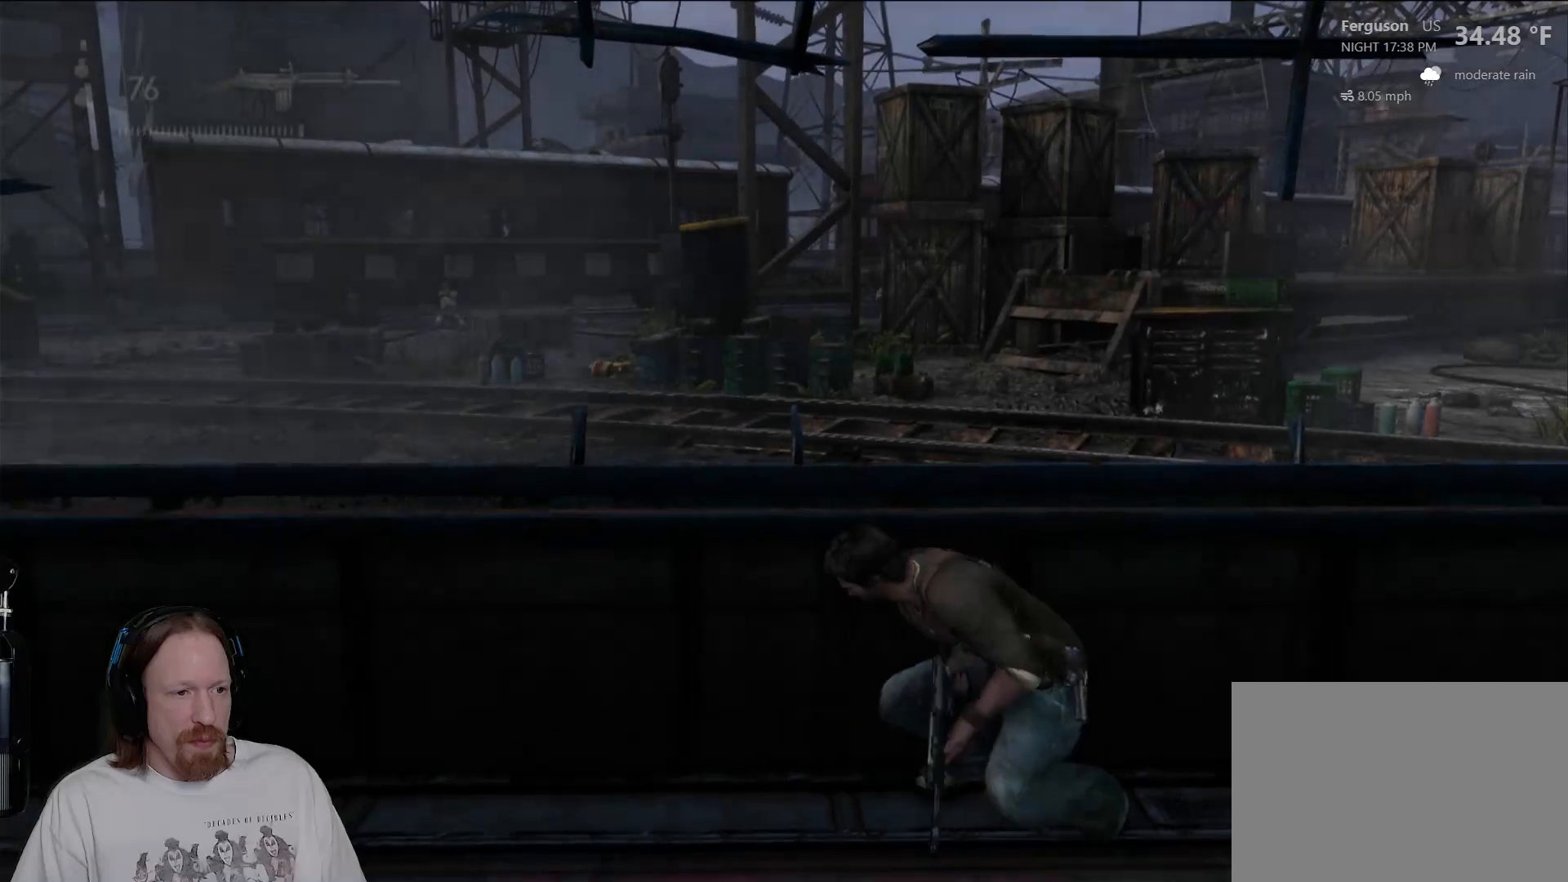
{"buttons": ["L1"], "left_stick": "center", "right_stick": "up", "events": [[150, "right_stick", "center"], [250, "left_stick", "center"], [500, "L1", "down"], [500, "right_stick", "up"]]}
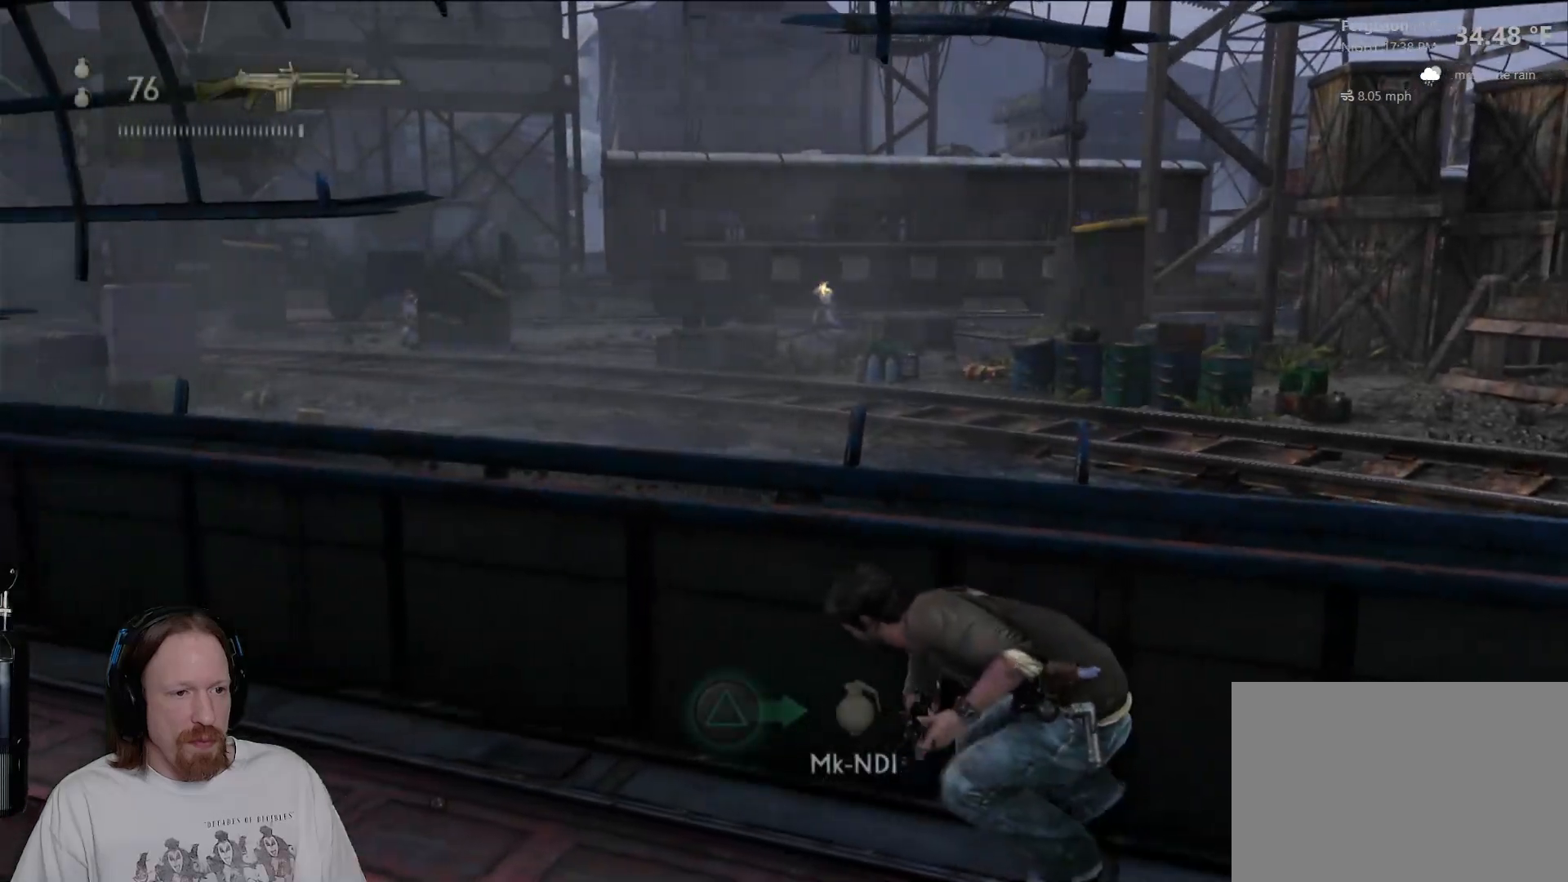
{"buttons": ["L1"], "left_stick": "center", "right_stick": "down-right", "events": [[100, "right_stick", "up-left"], [217, "right_stick", "center"], [433, "right_stick", "down-right"]]}
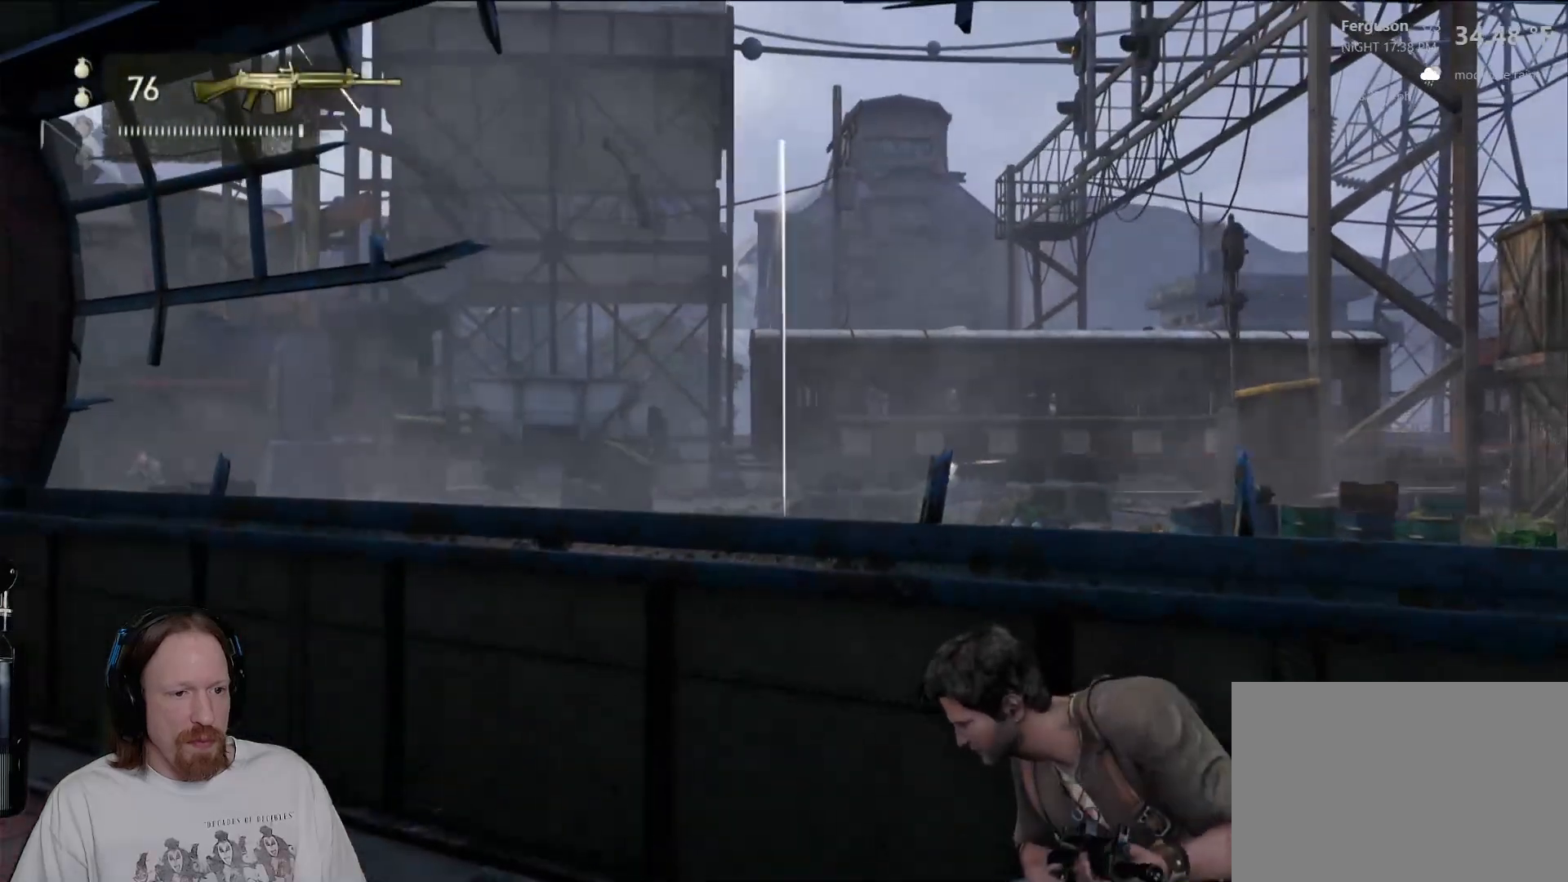
{"buttons": ["L1"], "left_stick": "center", "right_stick": "left", "events": [[183, "right_stick", "center"], [467, "right_stick", "left"]]}
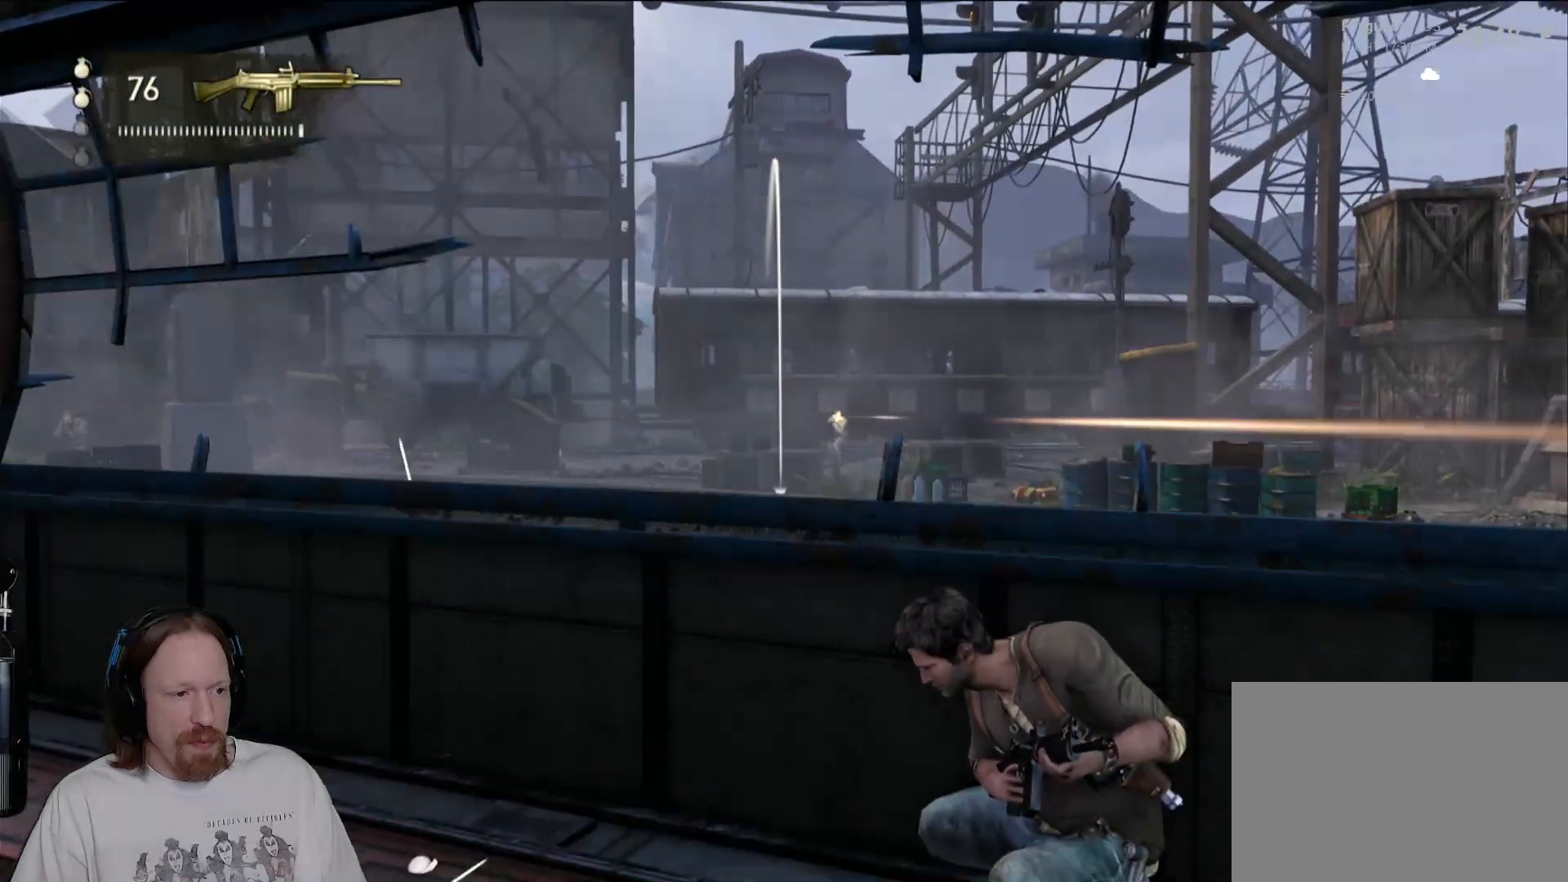
{"buttons": ["L1"], "left_stick": "center", "right_stick": "center", "events": [[133, "right_stick", "center"], [350, "right_stick", "left"], [483, "right_stick", "center"]]}
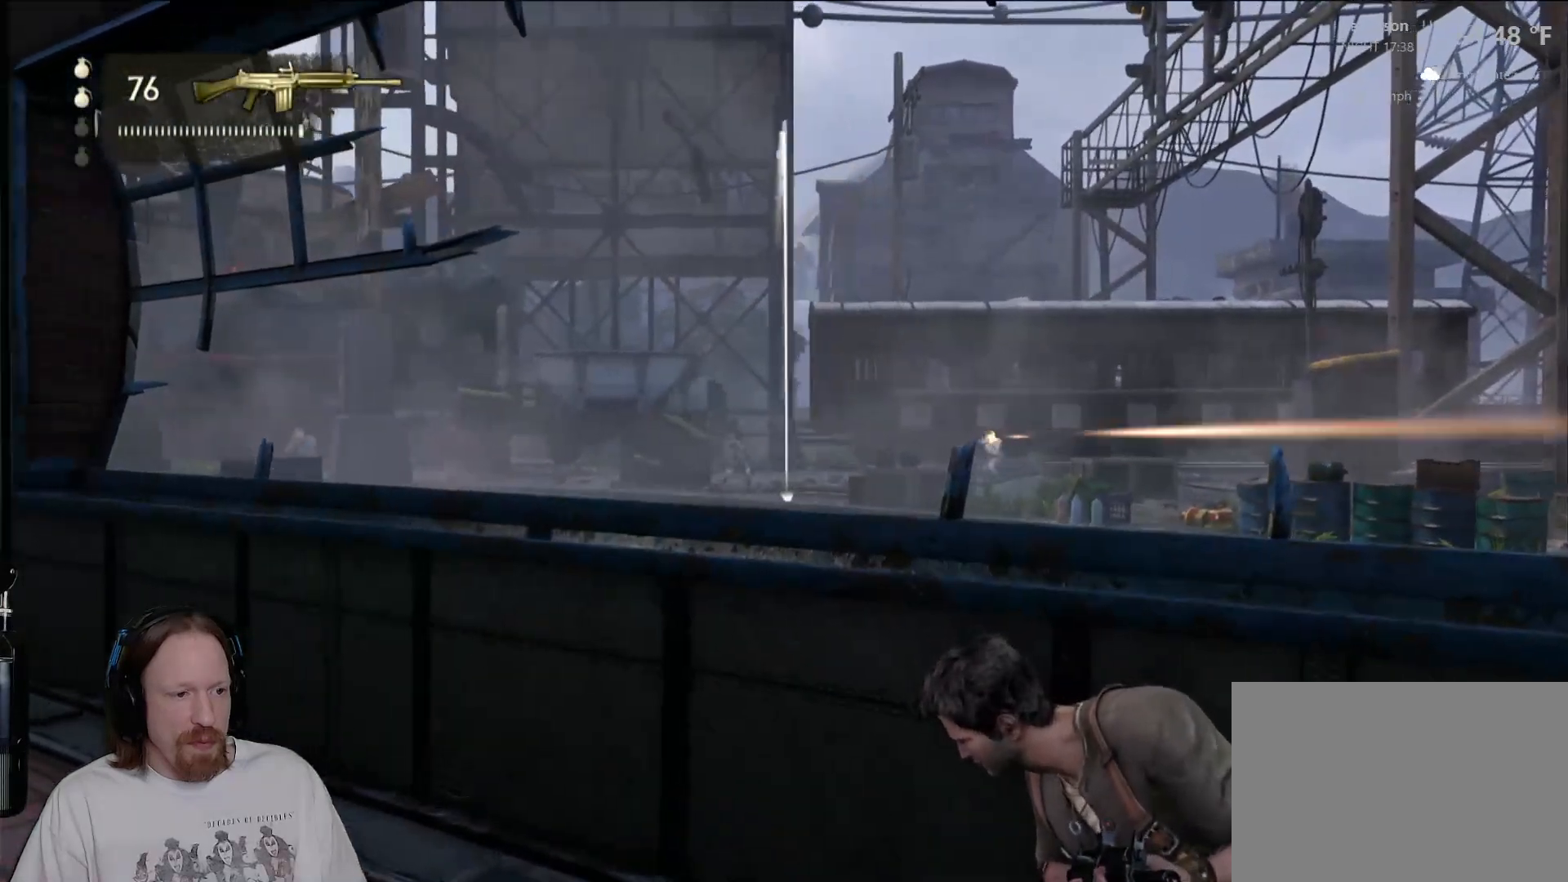
{"buttons": ["L1"], "left_stick": "center", "right_stick": "center", "events": [[267, "right_stick", "up"], [400, "right_stick", "center"]]}
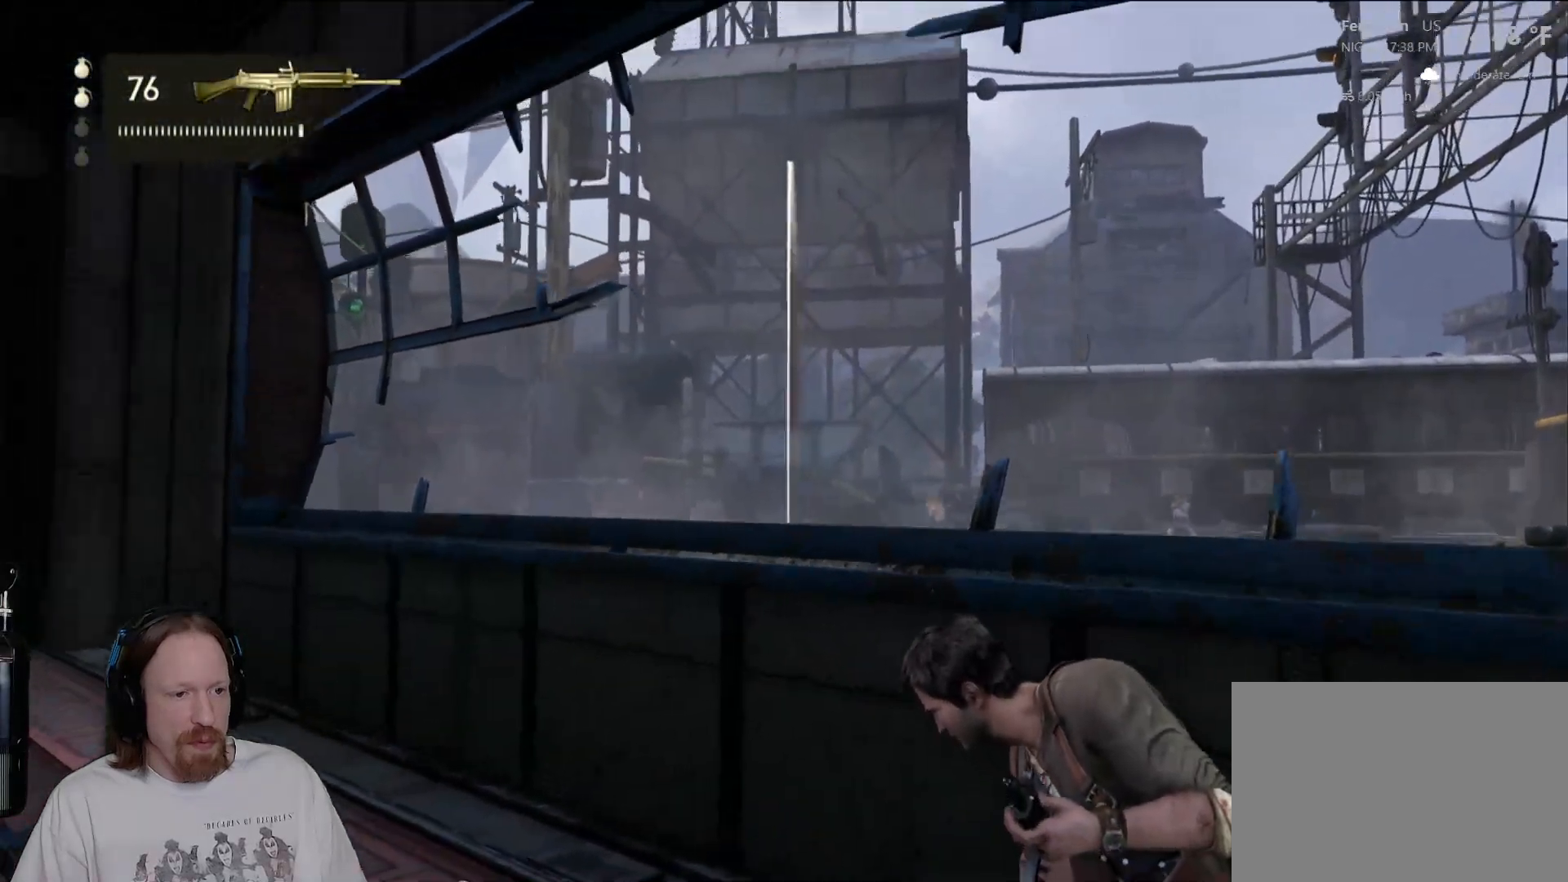
{"buttons": ["L1"], "left_stick": "center", "right_stick": "center", "events": [[233, "right_stick", "down-right"], [450, "right_stick", "center"]]}